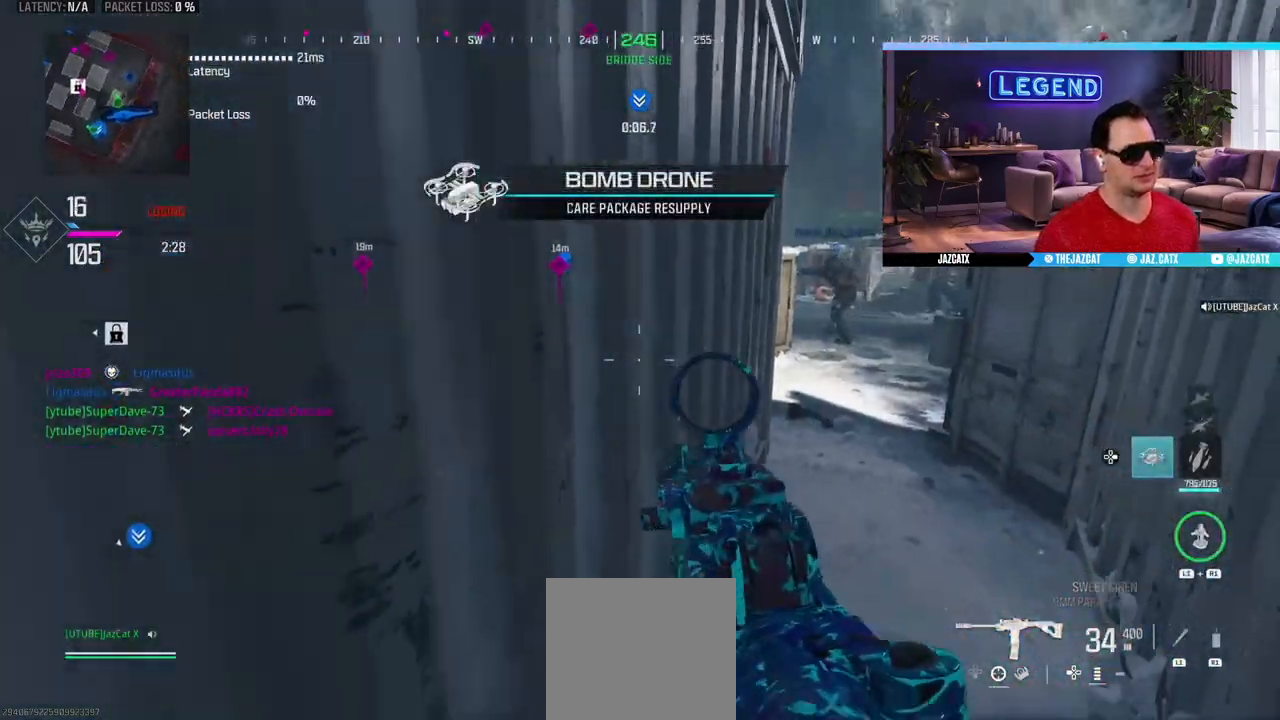
Gameplay with a controller (PlayStation layout); each line is a JSON object with the inputs held at the frame after it. "events" lists button and stick changes between this image and that frame as [ms after this image, input, new state], when the widget could be followed in between.
{"buttons": [], "left_stick": "up-right", "right_stick": "center", "events": [[17, "left_stick", "left"], [217, "left_stick", "down"], [233, "SQUARE", "up"], [267, "left_stick", "right"], [317, "left_stick", "up-right"]]}
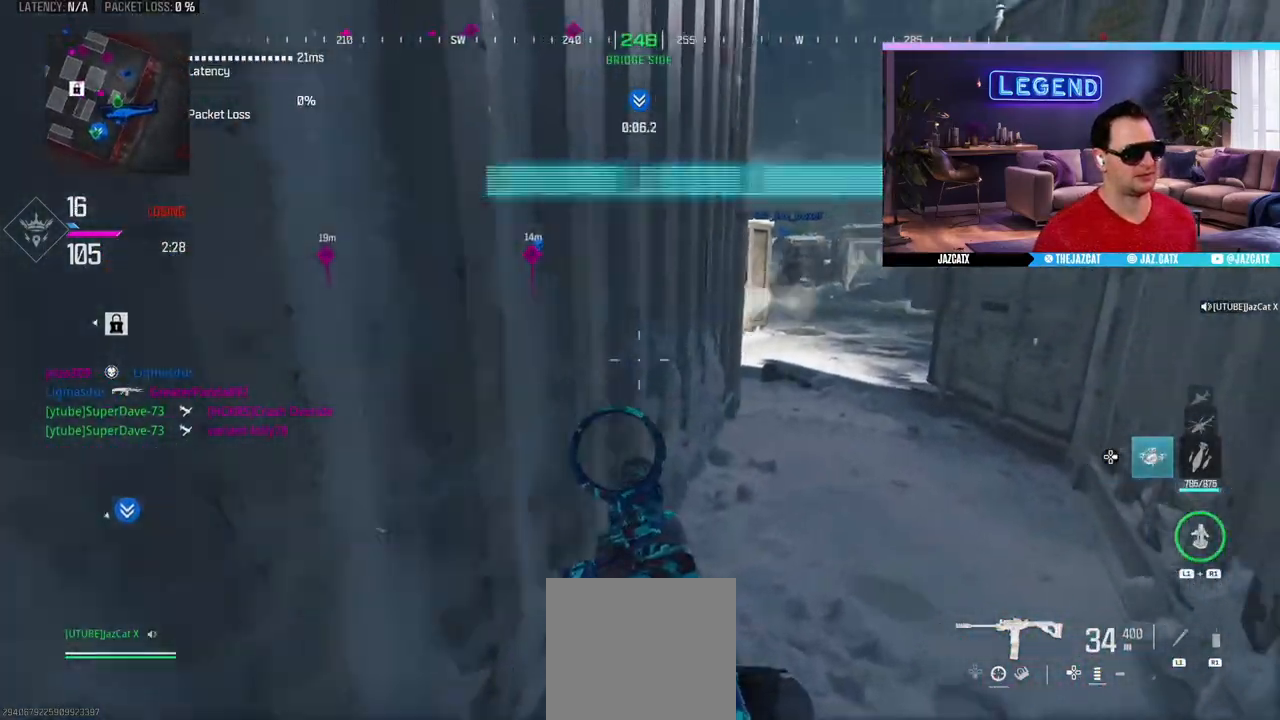
{"buttons": [], "left_stick": "right", "right_stick": "center", "events": [[50, "left_stick", "down-right"], [117, "CROSS", "down"], [200, "CROSS", "up"], [217, "left_stick", "up-right"], [450, "left_stick", "right"]]}
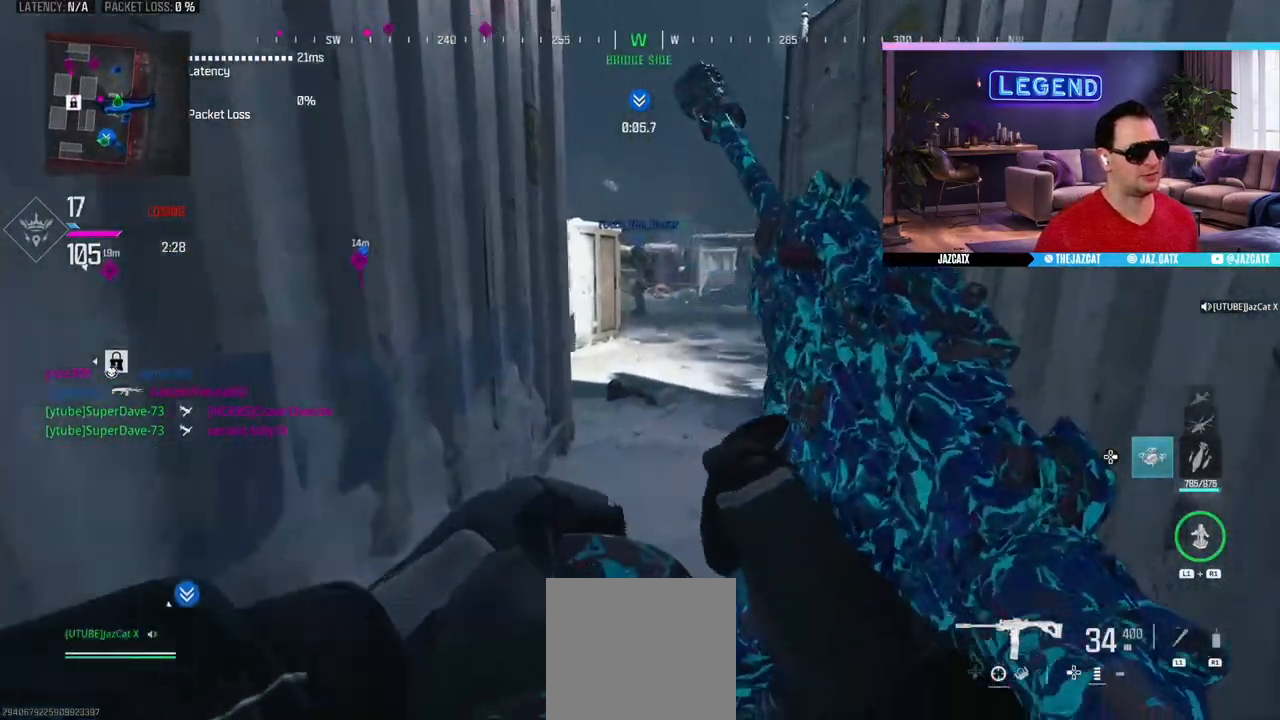
{"buttons": [], "left_stick": "center", "right_stick": "center", "events": [[50, "SQUARE", "down"], [50, "left_stick", "center"], [433, "SQUARE", "up"]]}
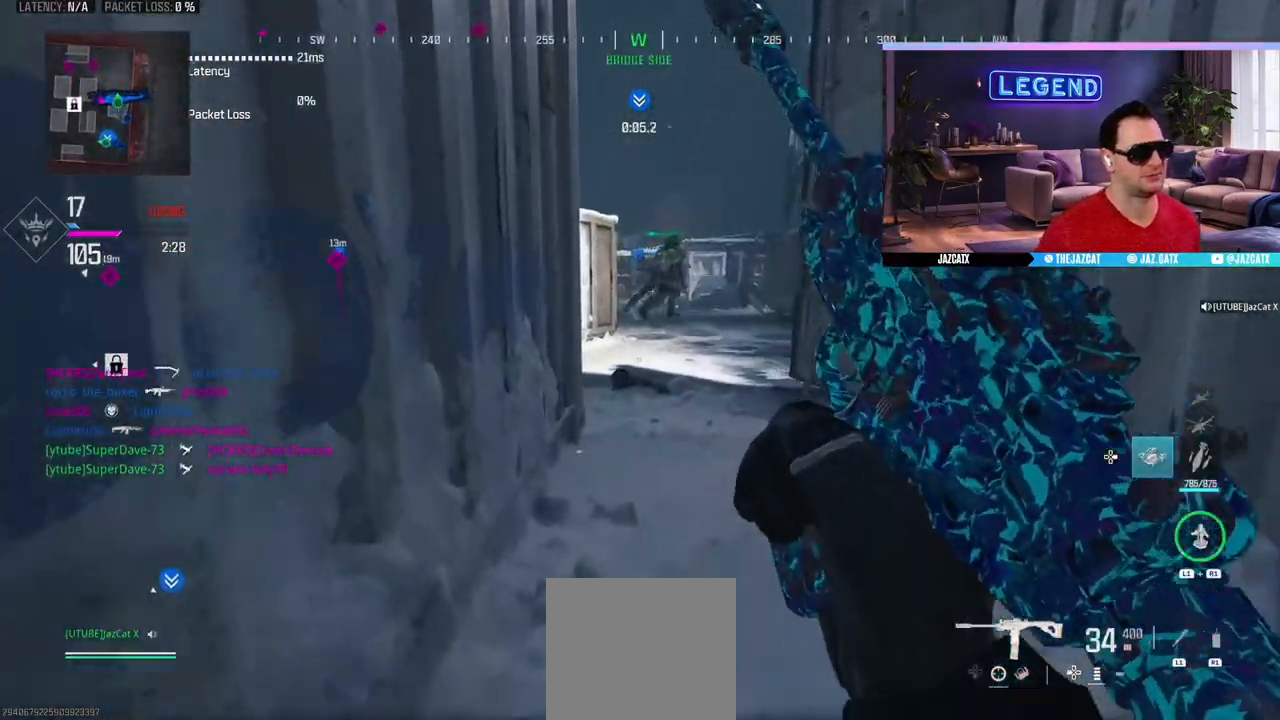
{"buttons": [], "left_stick": "center", "right_stick": "center", "events": [[417, "TRIANGLE", "down"], [500, "TRIANGLE", "up"]]}
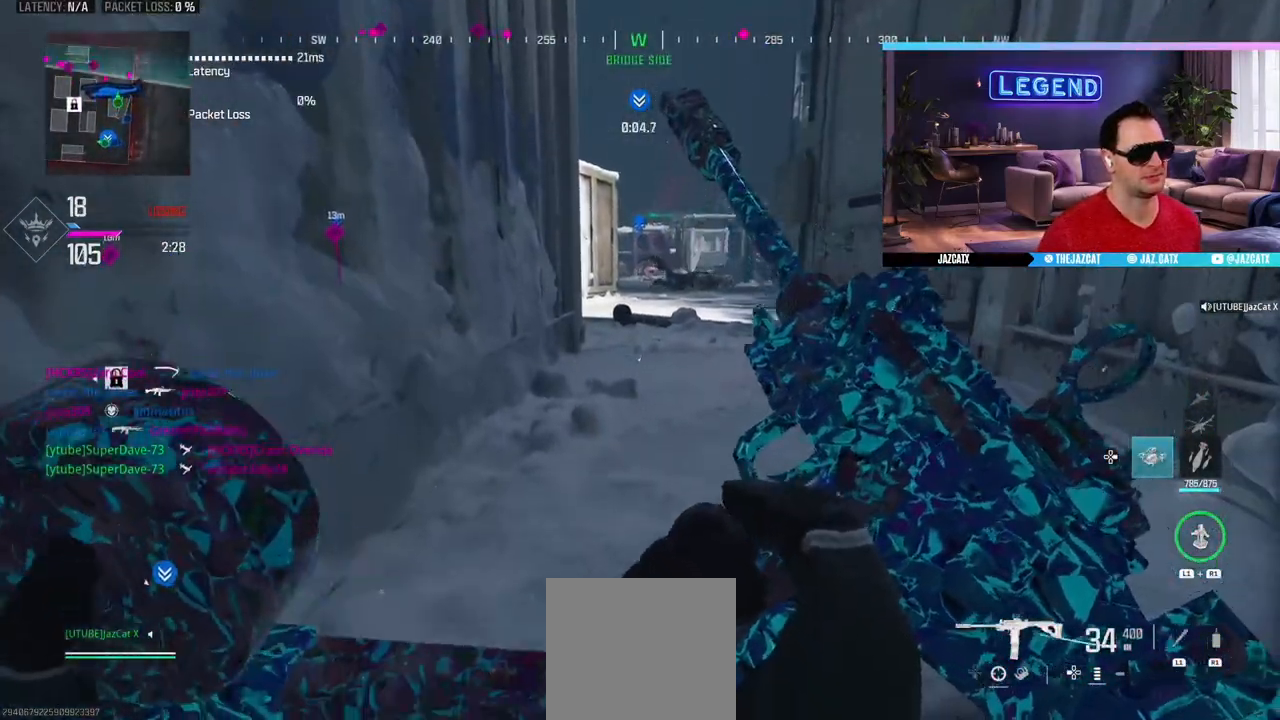
{"buttons": ["L2"], "left_stick": "left", "right_stick": "down", "events": [[50, "TRIANGLE", "down"], [167, "TRIANGLE", "up"], [233, "left_stick", "down-right"], [417, "L2", "down"], [417, "right_stick", "down"], [450, "left_stick", "left"]]}
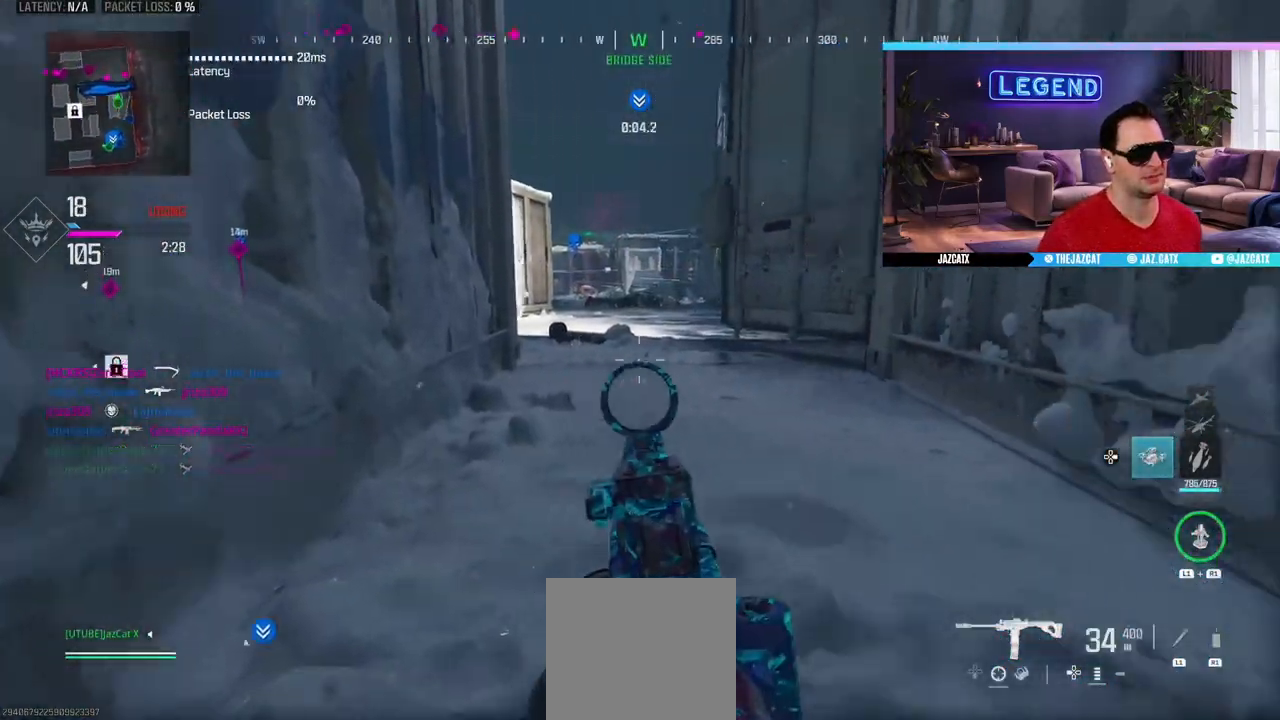
{"buttons": ["L2"], "left_stick": "center", "right_stick": "down", "events": [[150, "left_stick", "up-right"], [317, "left_stick", "center"], [383, "left_stick", "left"], [500, "left_stick", "center"]]}
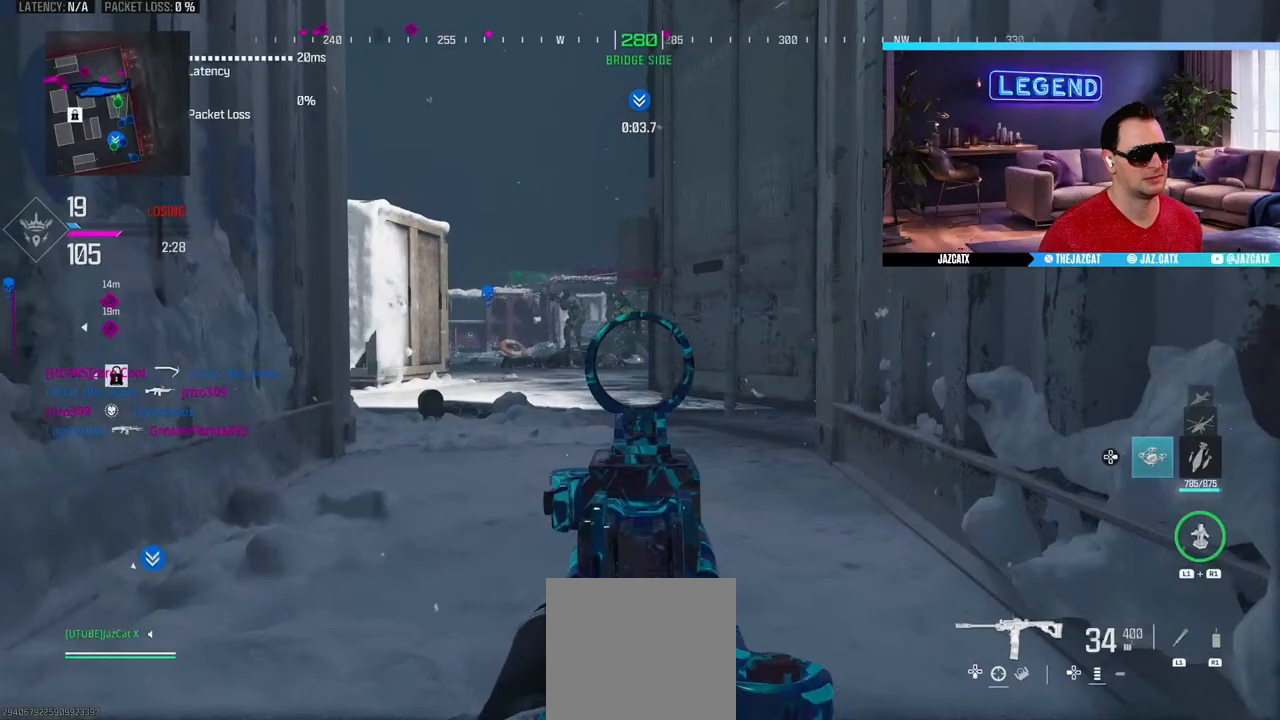
{"buttons": ["L2", "R2"], "left_stick": "center", "right_stick": "down", "events": [[367, "R2", "down"]]}
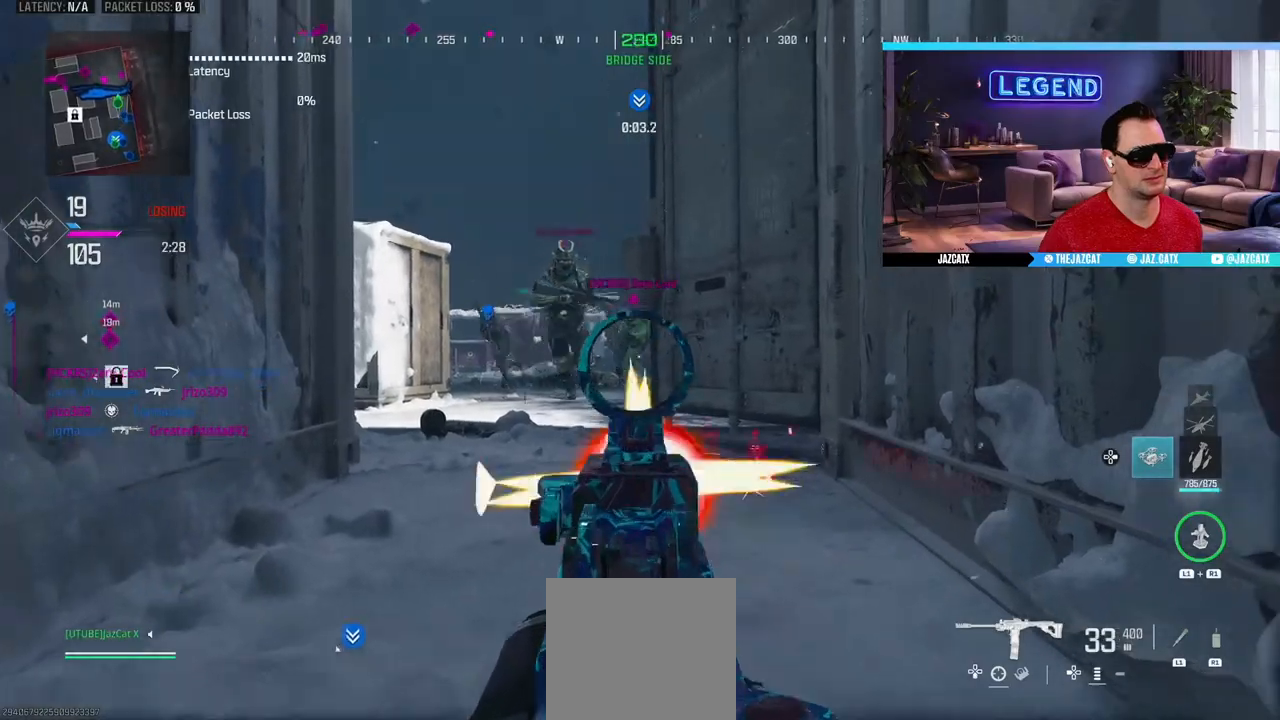
{"buttons": ["L2", "R2"], "left_stick": "center", "right_stick": "down", "events": [[50, "left_stick", "left"], [300, "left_stick", "center"]]}
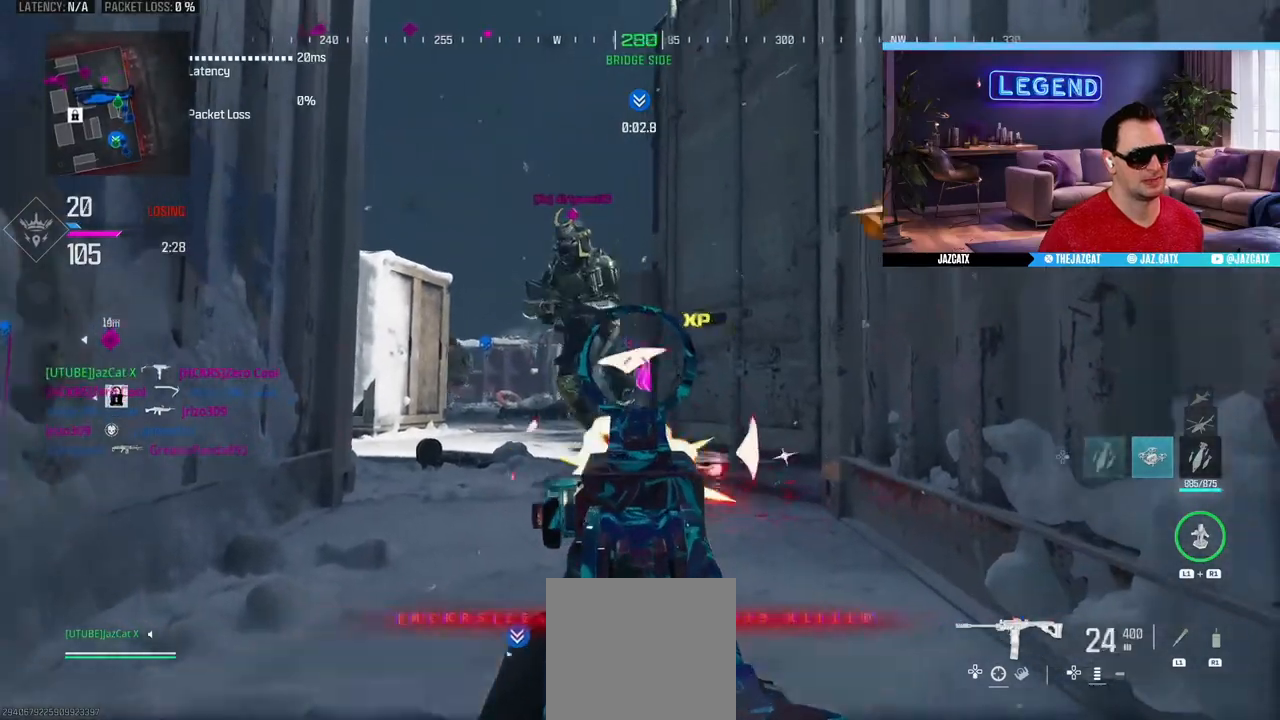
{"buttons": ["L2", "R2"], "left_stick": "center", "right_stick": "down", "events": [[133, "L2", "up"], [133, "right_stick", "center"], [167, "left_stick", "down-right"], [233, "L2", "down"], [233, "right_stick", "down"], [283, "left_stick", "up-right"], [350, "left_stick", "up-left"], [500, "left_stick", "center"]]}
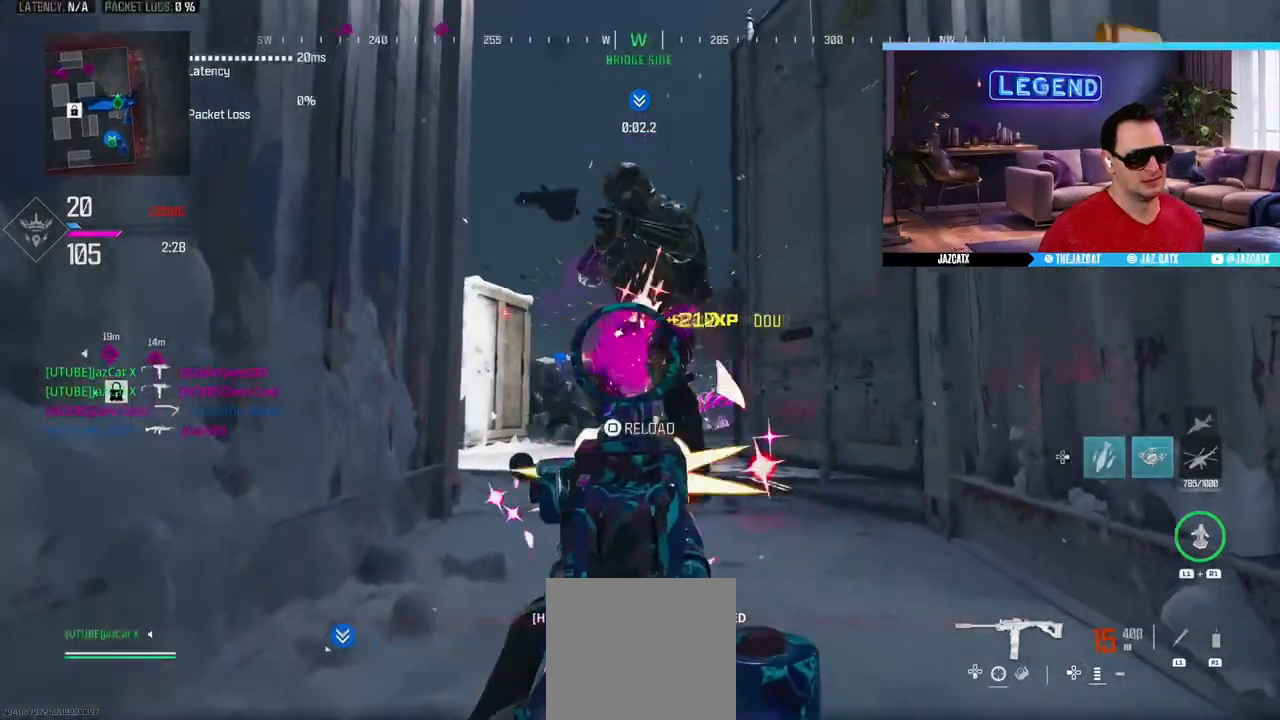
{"buttons": ["L2", "R2"], "left_stick": "left", "right_stick": "down", "events": [[267, "left_stick", "left"]]}
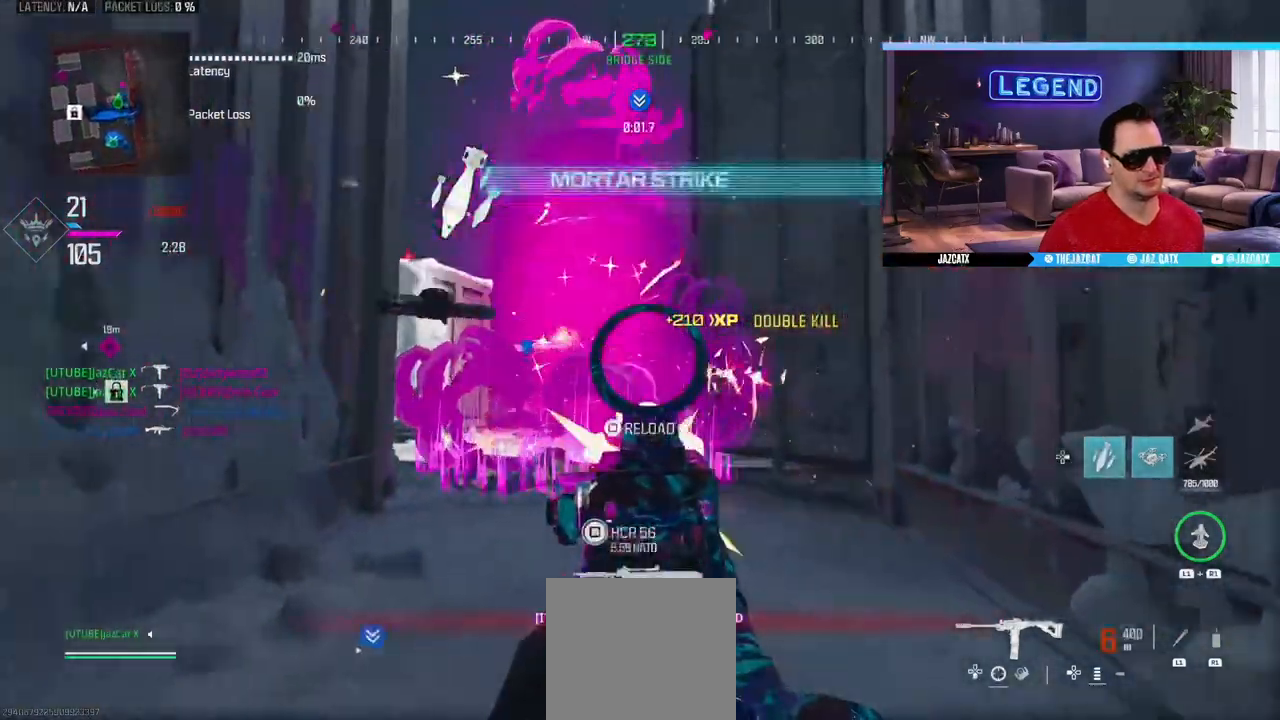
{"buttons": ["L2", "R2"], "left_stick": "center", "right_stick": "down", "events": [[17, "left_stick", "center"], [100, "left_stick", "right"], [267, "left_stick", "left"], [483, "left_stick", "center"]]}
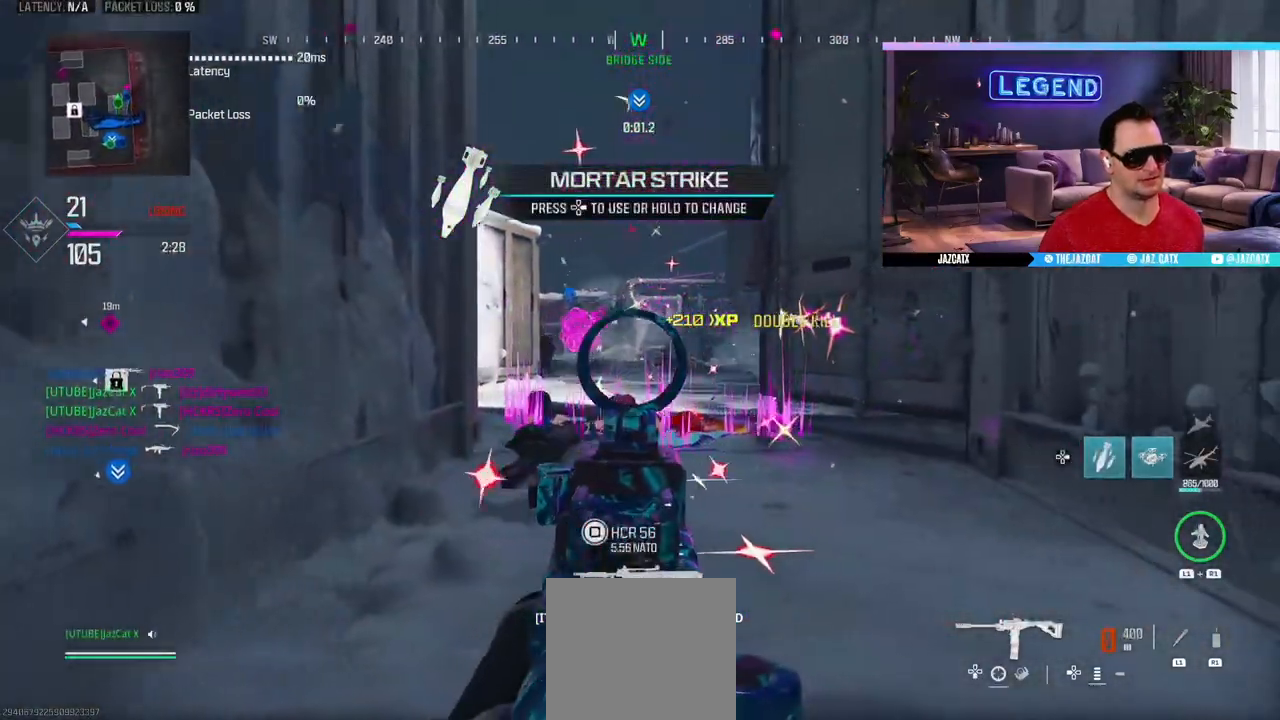
{"buttons": ["CIRCLE", "L3"], "left_stick": "up", "right_stick": "center", "events": [[33, "left_stick", "right"], [150, "left_stick", "center"], [400, "R2", "up"], [450, "L2", "up"], [450, "right_stick", "center"], [467, "L3", "down"], [467, "left_stick", "up"], [483, "CIRCLE", "down"]]}
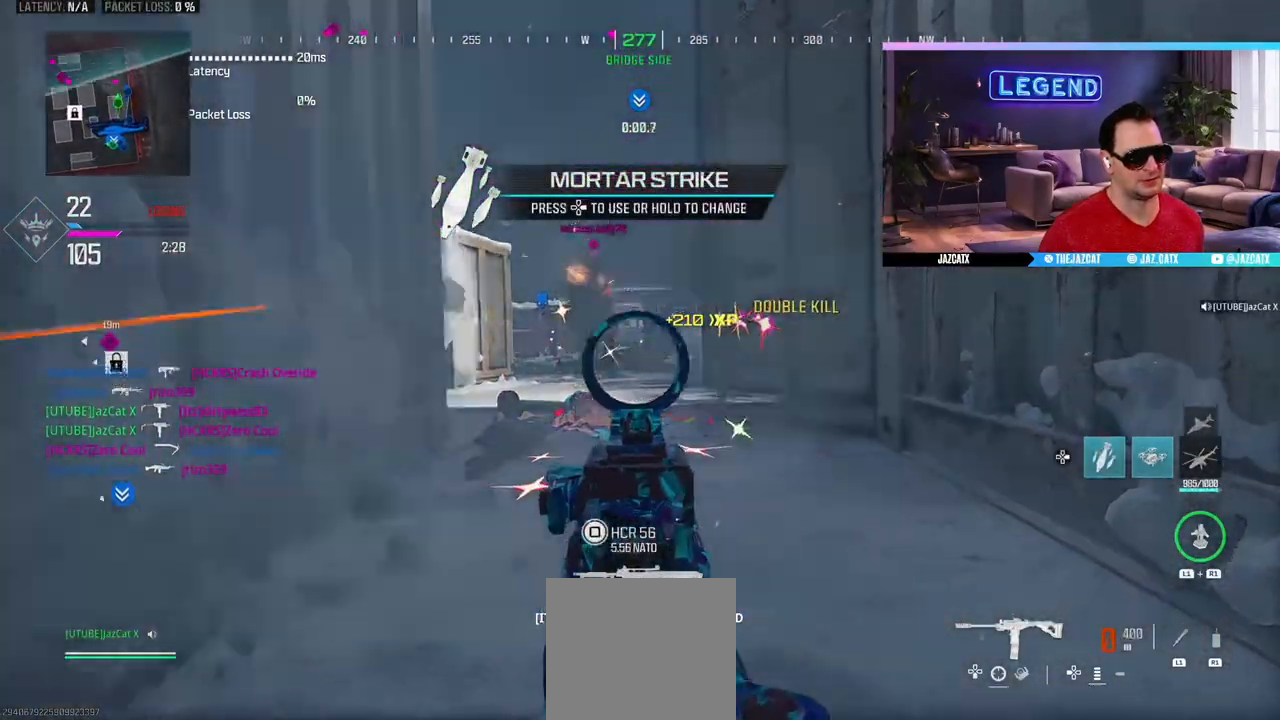
{"buttons": ["L2", "R2"], "left_stick": "up", "right_stick": "down", "events": [[33, "TRIANGLE", "down"], [67, "CIRCLE", "up"], [100, "L3", "up"], [117, "TRIANGLE", "up"], [150, "CIRCLE", "down"], [150, "L3", "down"], [283, "R2", "down"], [300, "CIRCLE", "up"], [300, "L2", "down"], [300, "right_stick", "down"], [400, "R2", "up"], [450, "L3", "up"], [467, "R2", "down"]]}
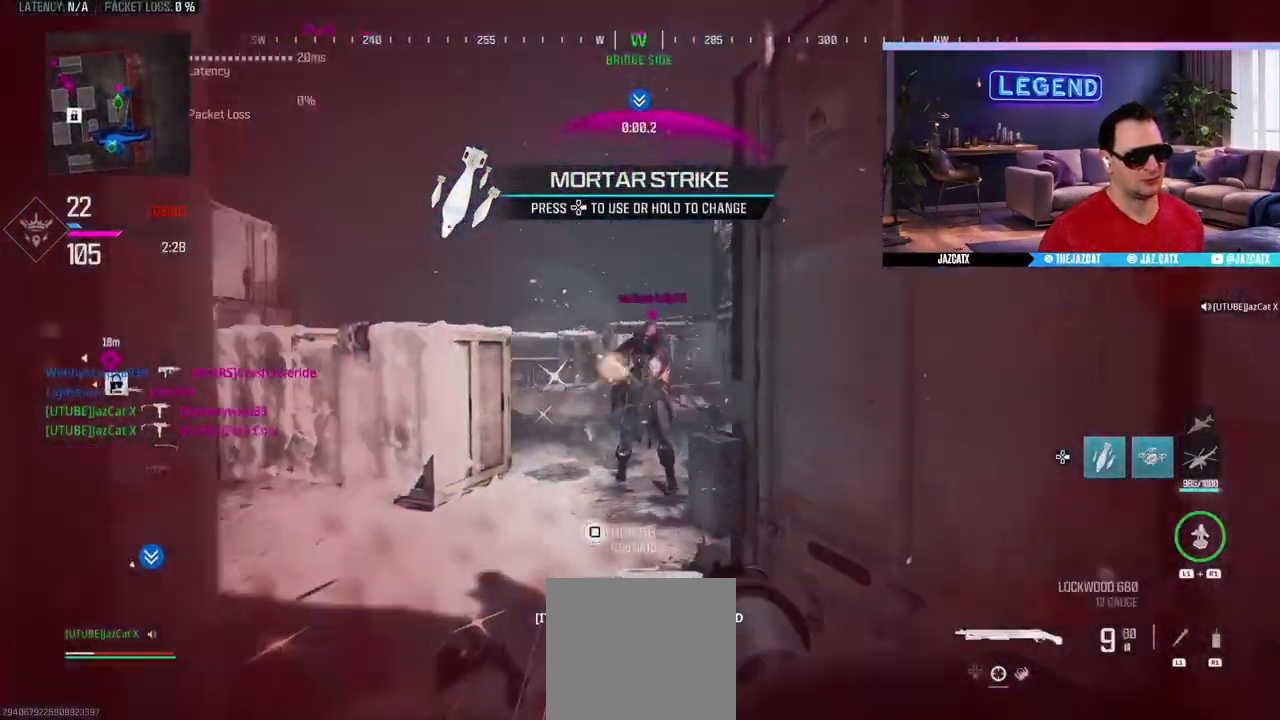
{"buttons": [], "left_stick": "center", "right_stick": "center", "events": [[67, "R2", "up"], [133, "R2", "down"], [233, "R2", "up"], [283, "R2", "down"], [400, "R2", "up"], [433, "L2", "up"], [433, "left_stick", "center"], [433, "right_stick", "center"]]}
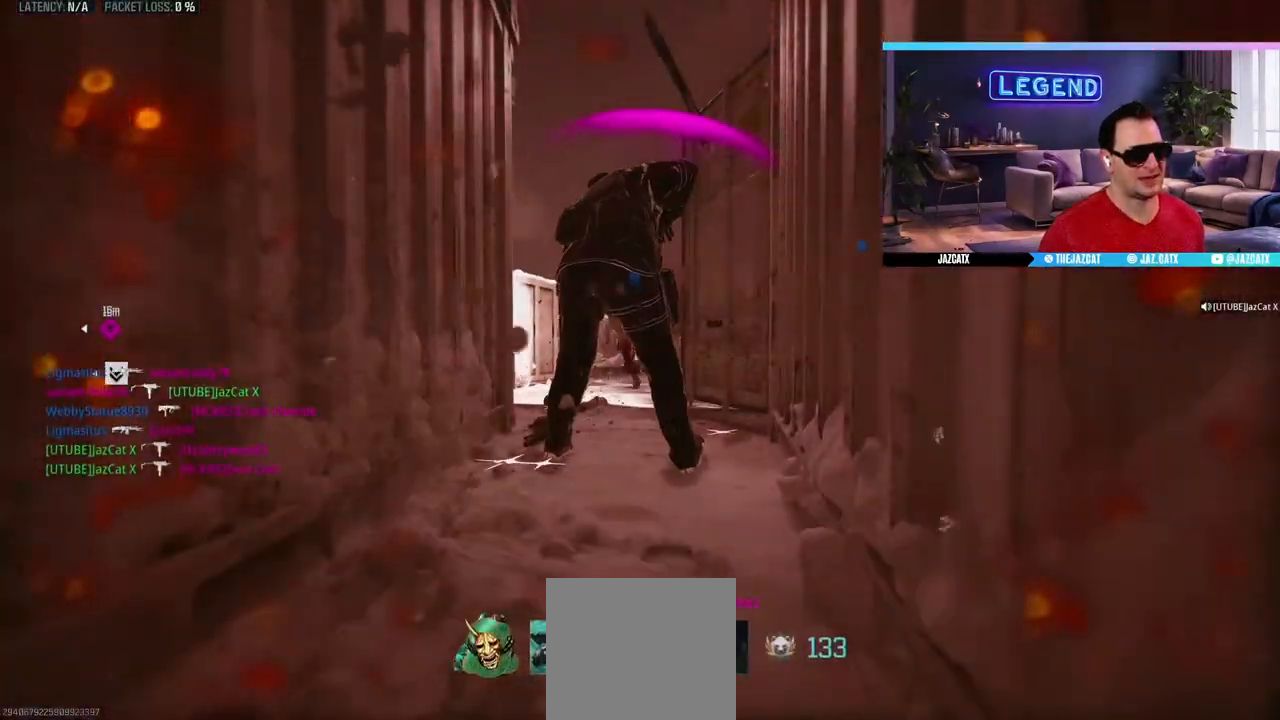
{"buttons": [], "left_stick": "center", "right_stick": "center", "events": [[50, "CROSS", "down"], [167, "CROSS", "up"], [233, "CROSS", "down"], [317, "CROSS", "up"], [367, "CROSS", "down"], [450, "CROSS", "up"]]}
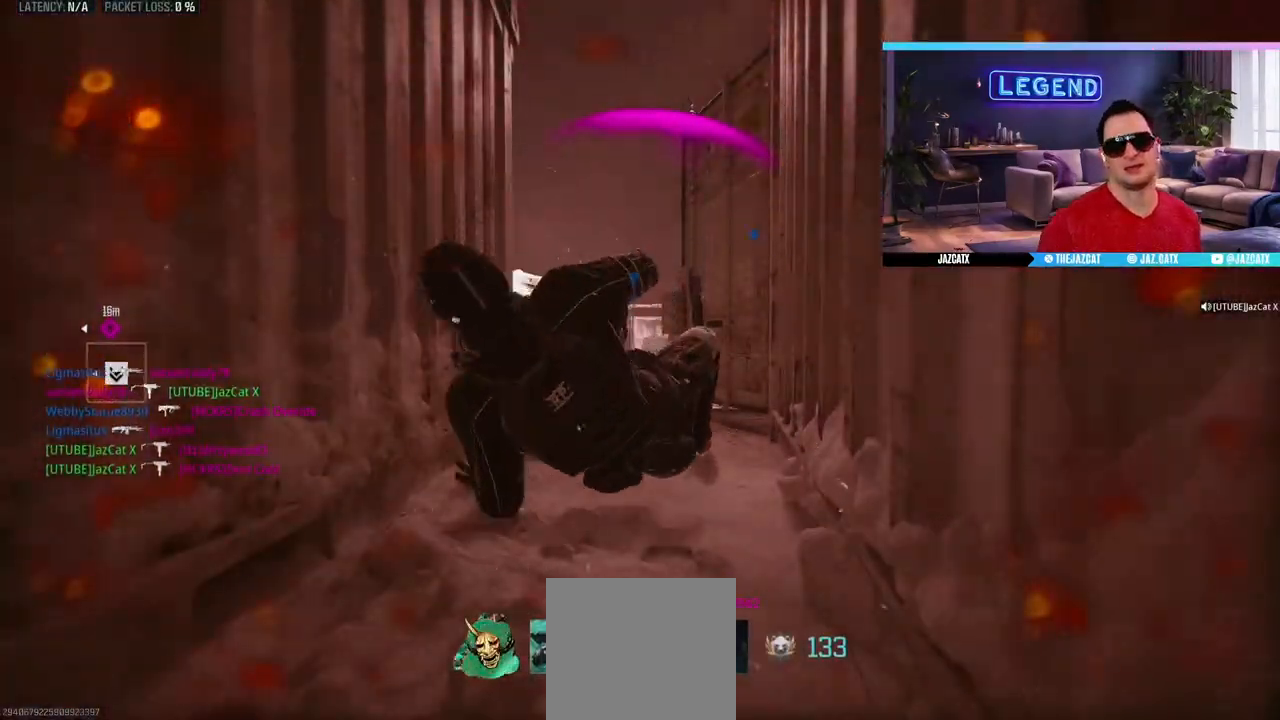
{"buttons": [], "left_stick": "center", "right_stick": "center", "events": [[17, "CROSS", "down"], [100, "CROSS", "up"], [167, "CROSS", "down"], [367, "CROSS", "up"], [450, "CROSS", "down"], [500, "CROSS", "up"]]}
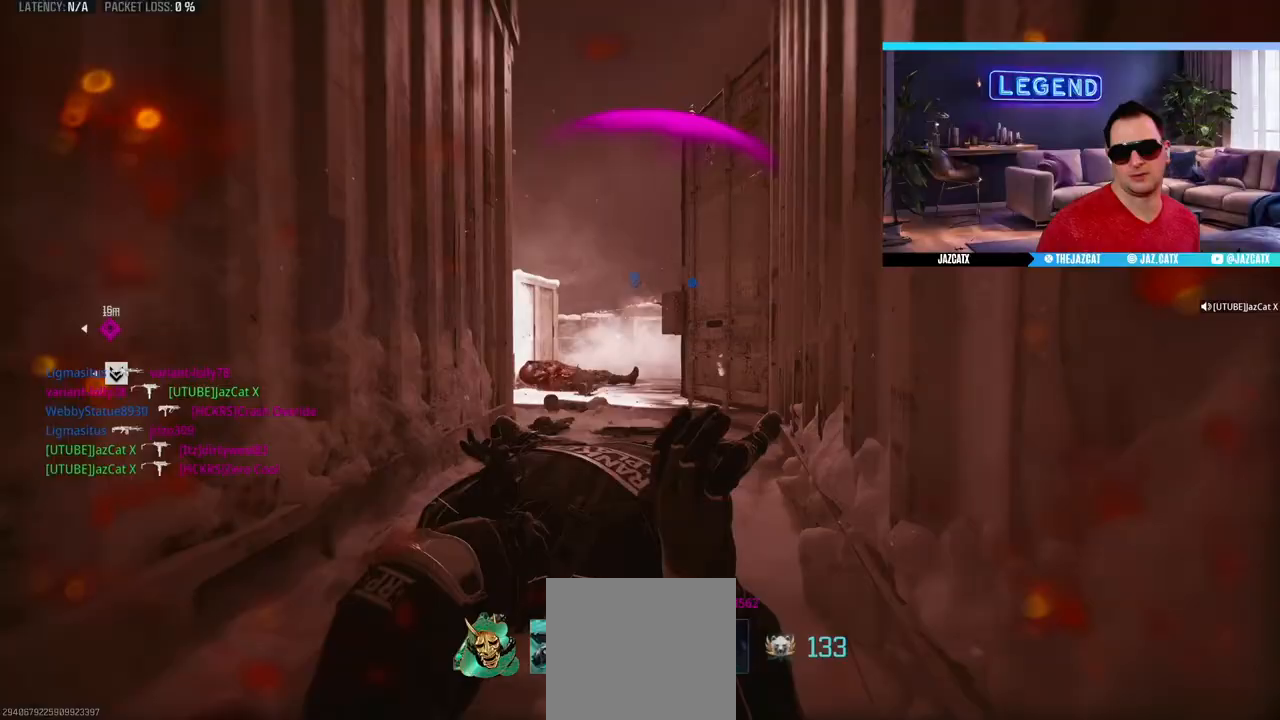
{"buttons": ["L3"], "left_stick": "up", "right_stick": "center", "events": [[100, "CROSS", "down"], [167, "CROSS", "up"], [200, "left_stick", "up-left"], [217, "L3", "down"], [250, "CROSS", "down"], [300, "CROSS", "up"], [333, "L3", "up"], [367, "CROSS", "down"], [367, "left_stick", "up"], [400, "L3", "down"], [467, "CROSS", "up"]]}
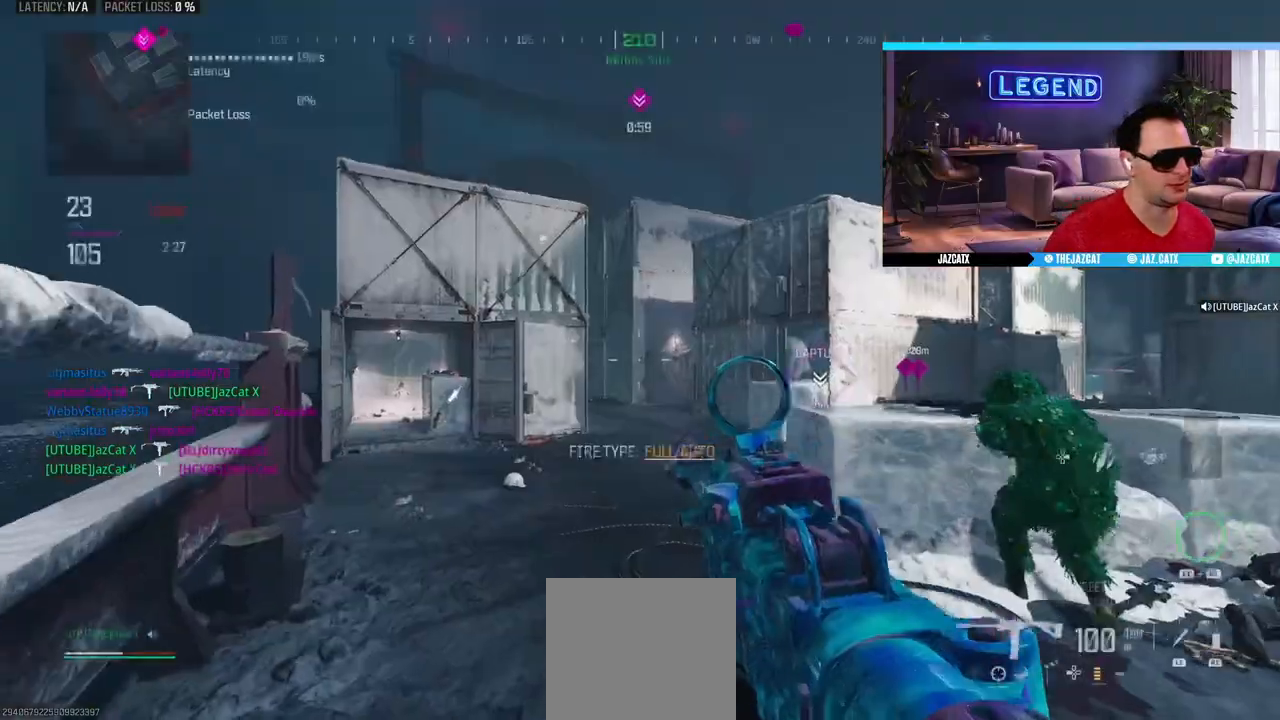
{"buttons": [], "left_stick": "up-left", "right_stick": "center", "events": [[50, "CROSS", "down"], [50, "L3", "up"], [50, "left_stick", "center"], [100, "left_stick", "down-right"], [250, "L3", "down"], [250, "left_stick", "up"], [267, "CROSS", "up"], [400, "L3", "up"], [433, "left_stick", "center"], [500, "left_stick", "up-left"]]}
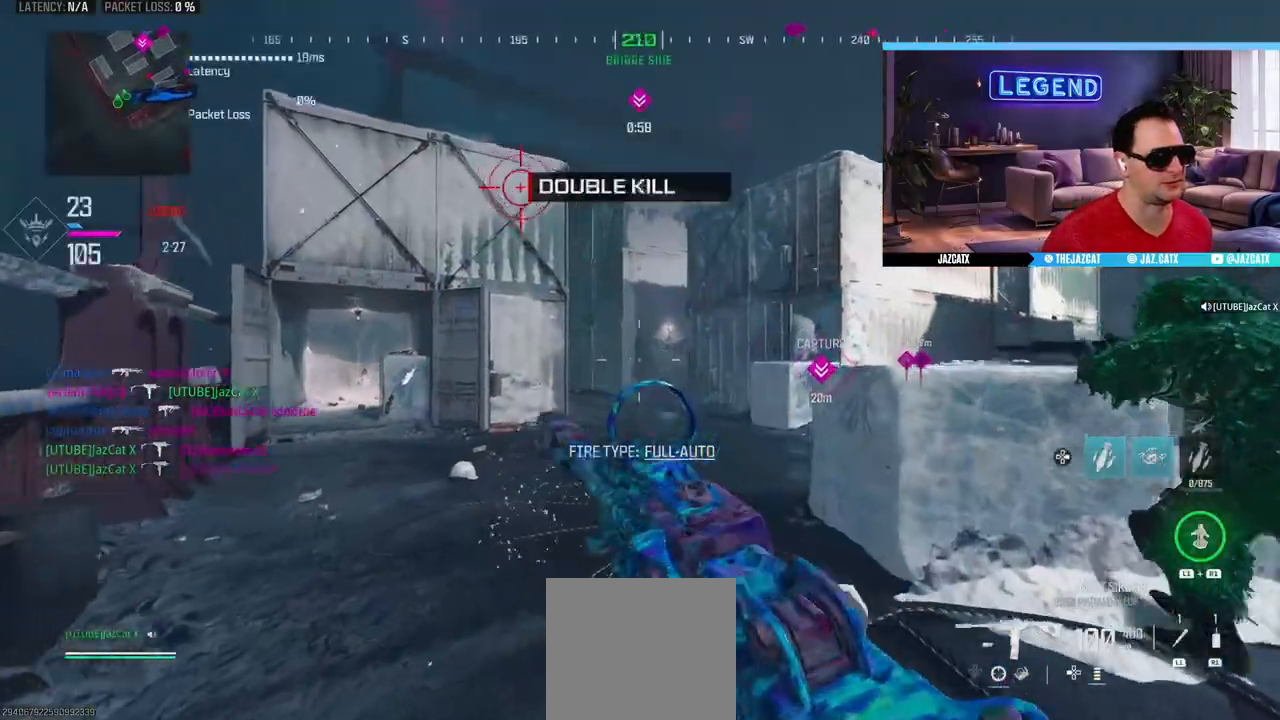
{"buttons": ["L3"], "left_stick": "up", "right_stick": "center", "events": [[17, "L3", "down"], [150, "L3", "up"], [150, "left_stick", "down"], [283, "L3", "down"], [283, "left_stick", "up"]]}
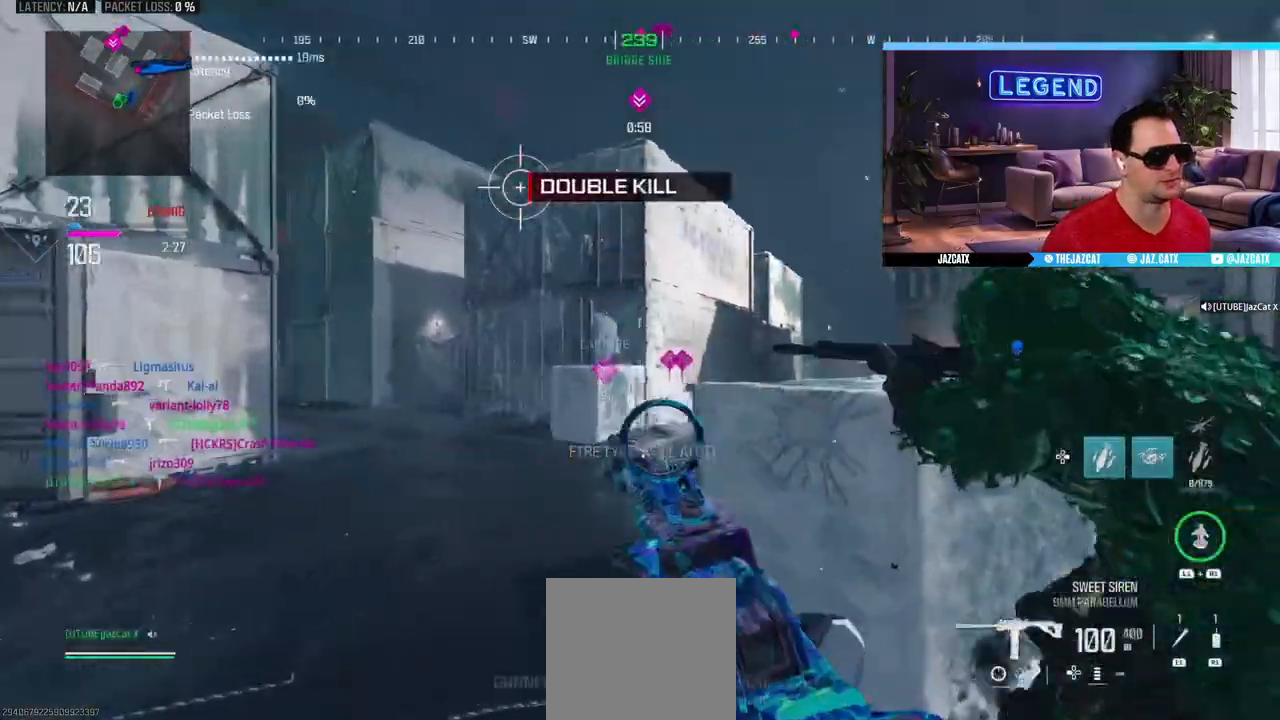
{"buttons": ["L3"], "left_stick": "up", "right_stick": "center", "events": [[167, "L3", "up"], [233, "L3", "down"], [433, "SQUARE", "down"], [467, "SQUARE", "up"]]}
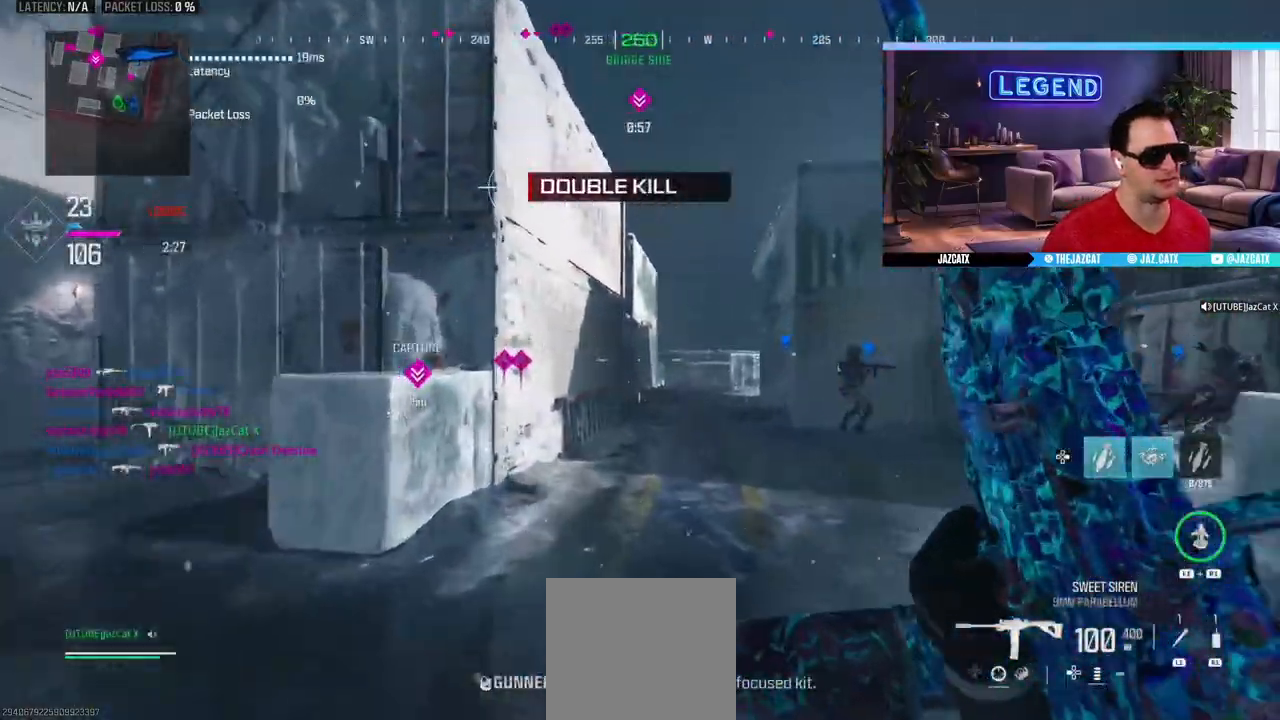
{"buttons": [], "left_stick": "up", "right_stick": "center", "events": [[83, "L3", "up"]]}
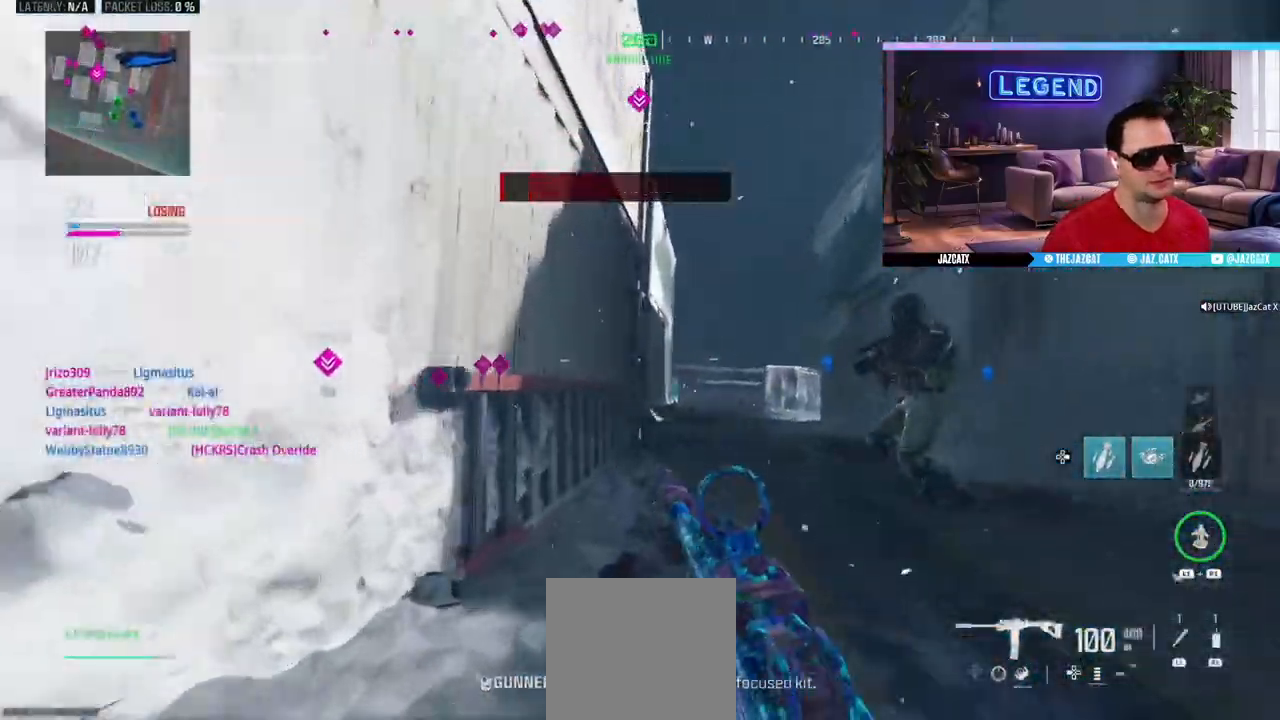
{"buttons": [], "left_stick": "down-right", "right_stick": "center", "events": [[50, "left_stick", "right"], [250, "left_stick", "up"], [283, "L3", "down"], [450, "L3", "up"], [450, "left_stick", "center"], [500, "left_stick", "down-right"]]}
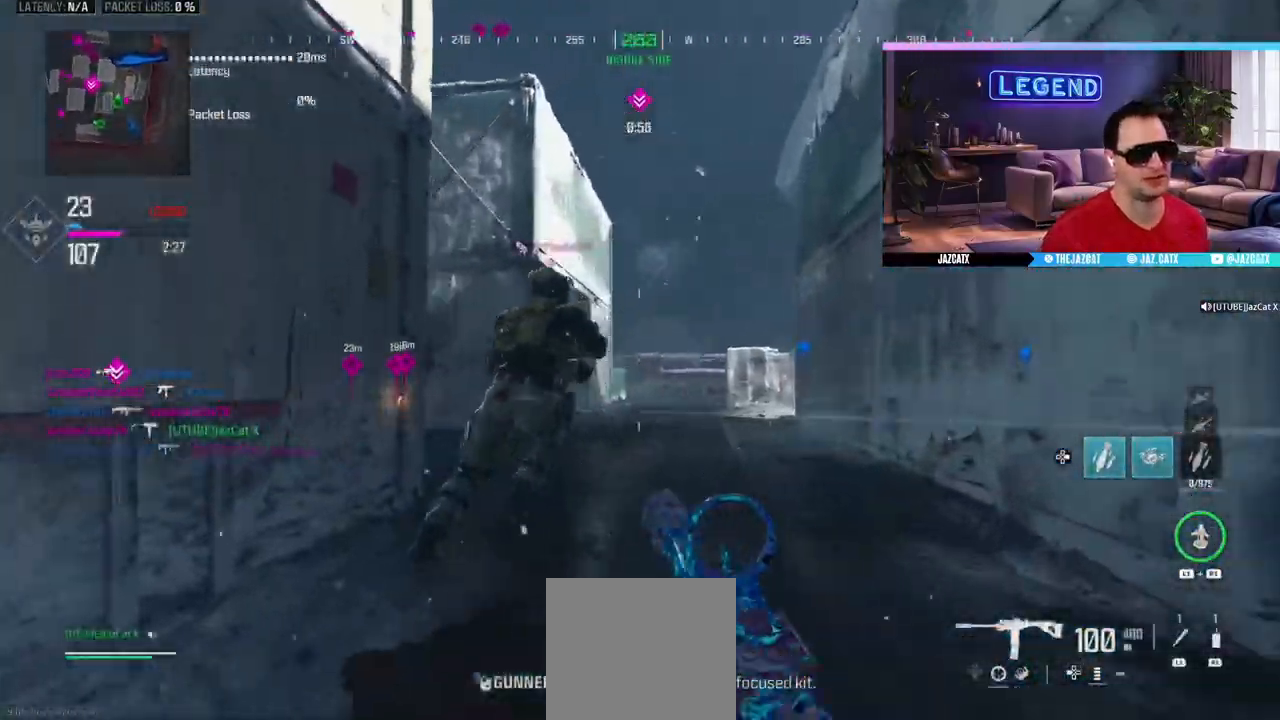
{"buttons": ["L2", "R2"], "left_stick": "up", "right_stick": "down", "events": [[150, "L2", "down"], [150, "right_stick", "down"], [167, "left_stick", "up-right"], [183, "R2", "down"], [300, "left_stick", "up"]]}
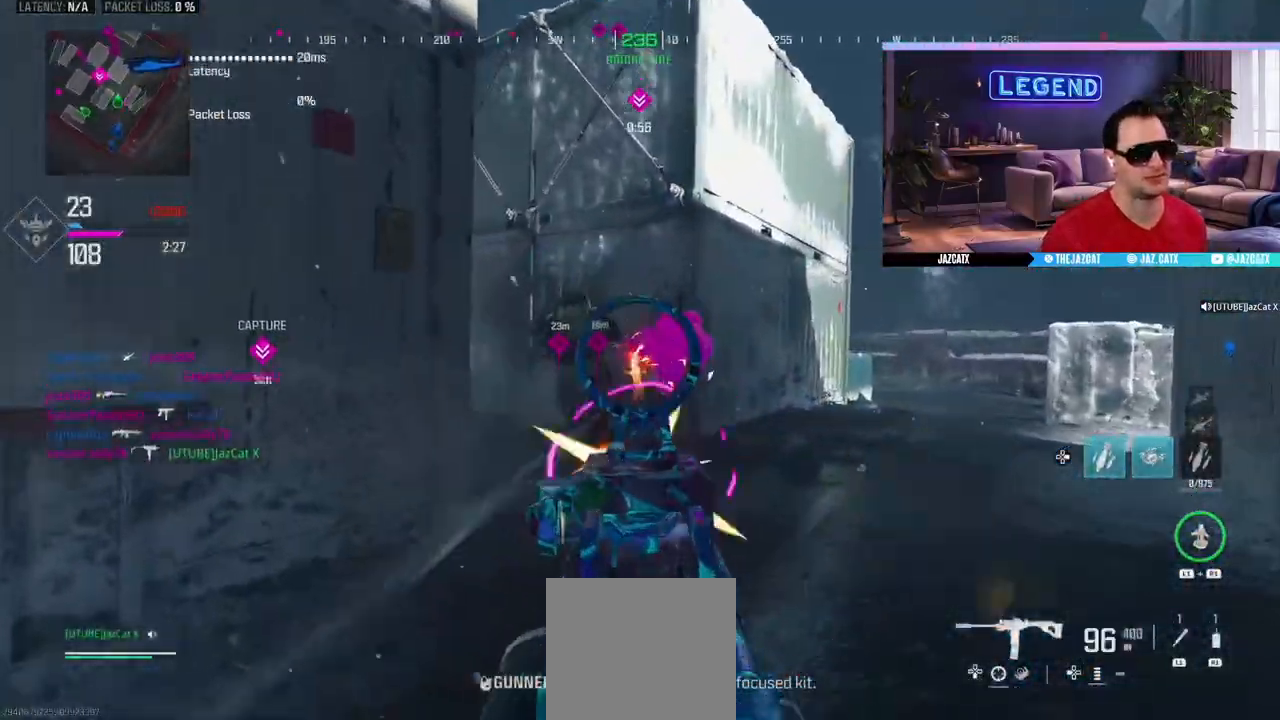
{"buttons": ["L3"], "left_stick": "up", "right_stick": "down", "events": [[250, "L2", "up"], [300, "L3", "down"], [417, "R2", "up"], [433, "L3", "up"], [483, "L3", "down"]]}
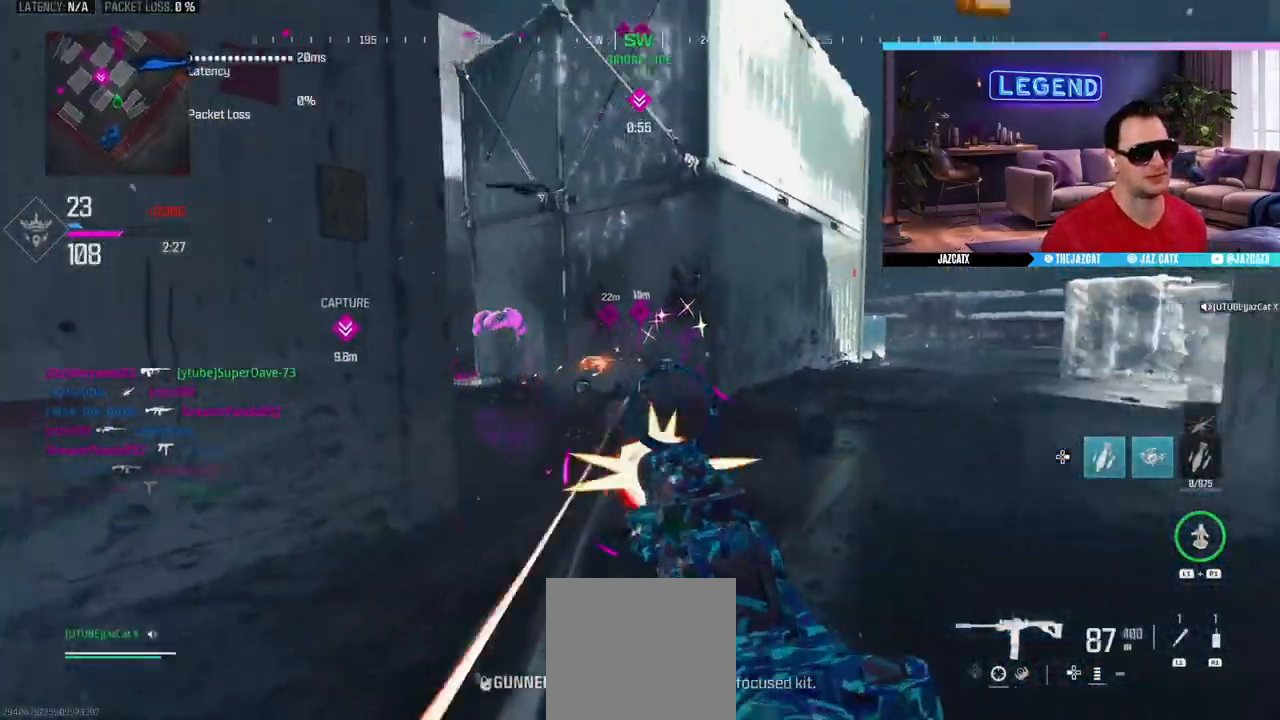
{"buttons": [], "left_stick": "up", "right_stick": "center", "events": [[150, "L3", "up"], [217, "L3", "down"], [233, "right_stick", "center"], [333, "SQUARE", "down"], [400, "L3", "up"], [400, "SQUARE", "up"]]}
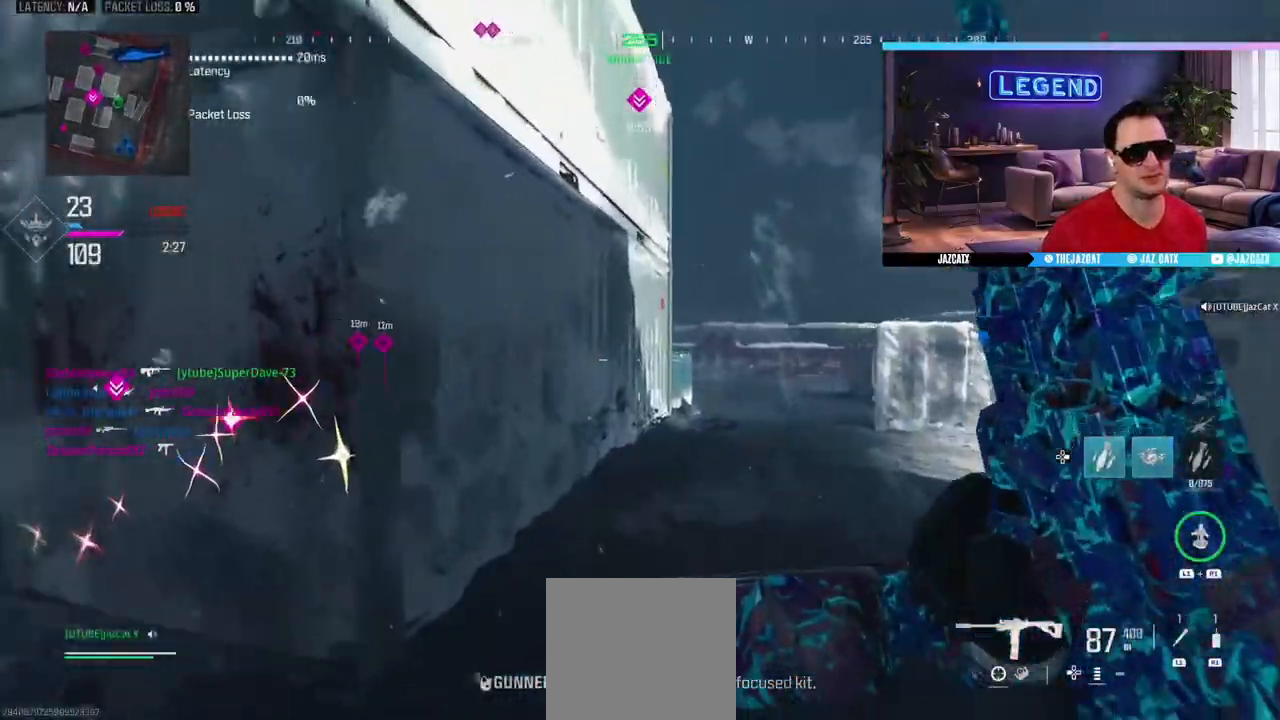
{"buttons": [], "left_stick": "down-left", "right_stick": "left", "events": [[17, "L3", "down"], [150, "L3", "up"], [217, "L3", "down"], [300, "right_stick", "left"], [317, "left_stick", "right"], [350, "L3", "up"], [367, "left_stick", "down"], [450, "left_stick", "down-left"]]}
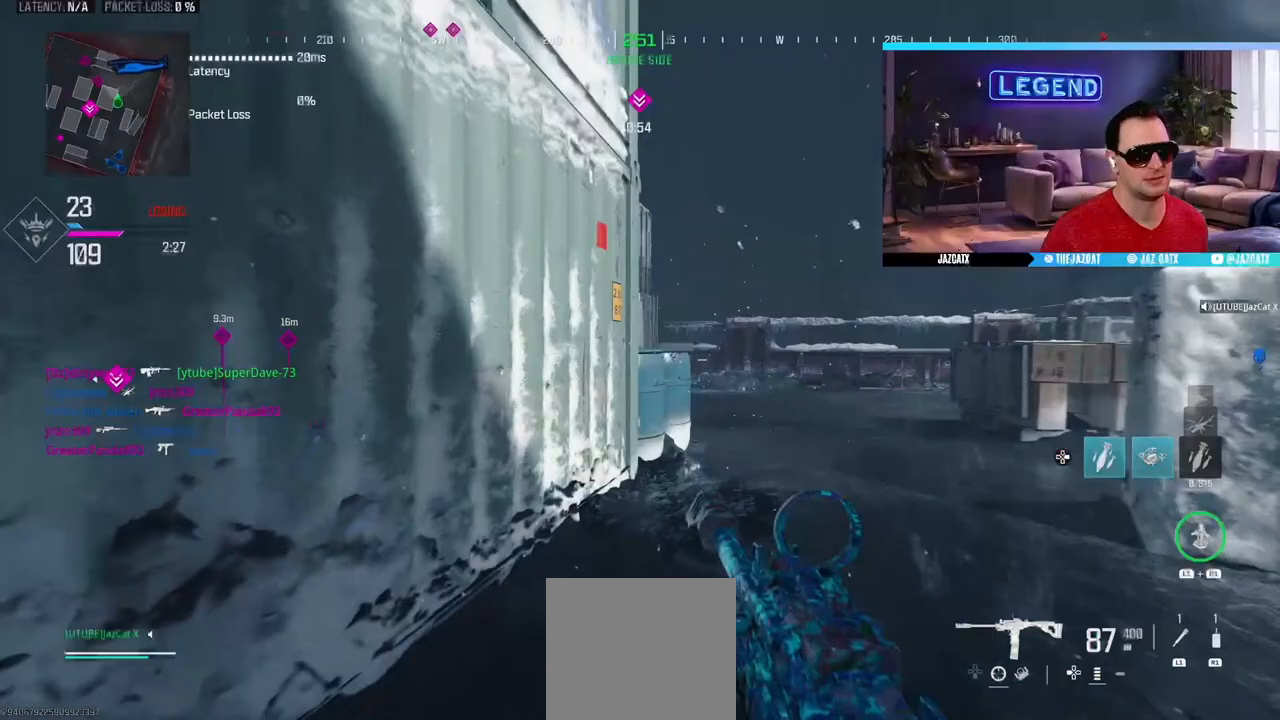
{"buttons": ["CIRCLE", "L3"], "left_stick": "up-left", "right_stick": "right", "events": [[83, "L3", "down"], [83, "left_stick", "up-left"], [117, "right_stick", "center"], [267, "L3", "up"], [350, "L3", "down"], [433, "CIRCLE", "down"], [433, "right_stick", "right"]]}
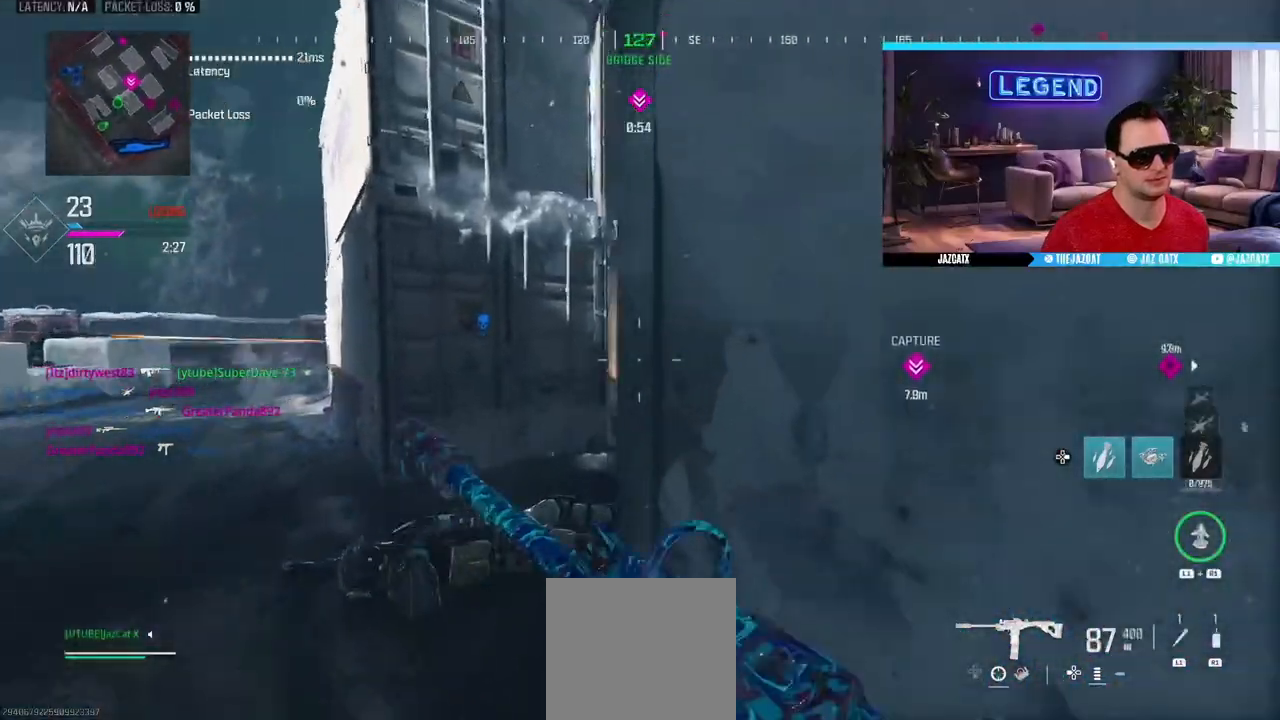
{"buttons": ["CIRCLE", "L2", "R2"], "left_stick": "right", "right_stick": "down", "events": [[17, "L3", "up"], [50, "left_stick", "left"], [117, "CIRCLE", "up"], [117, "right_stick", "center"], [183, "CIRCLE", "down"], [183, "L2", "down"], [183, "right_stick", "down"], [233, "left_stick", "up"], [333, "R2", "down"], [333, "left_stick", "up-right"], [367, "CIRCLE", "up"], [483, "CIRCLE", "down"], [500, "left_stick", "right"]]}
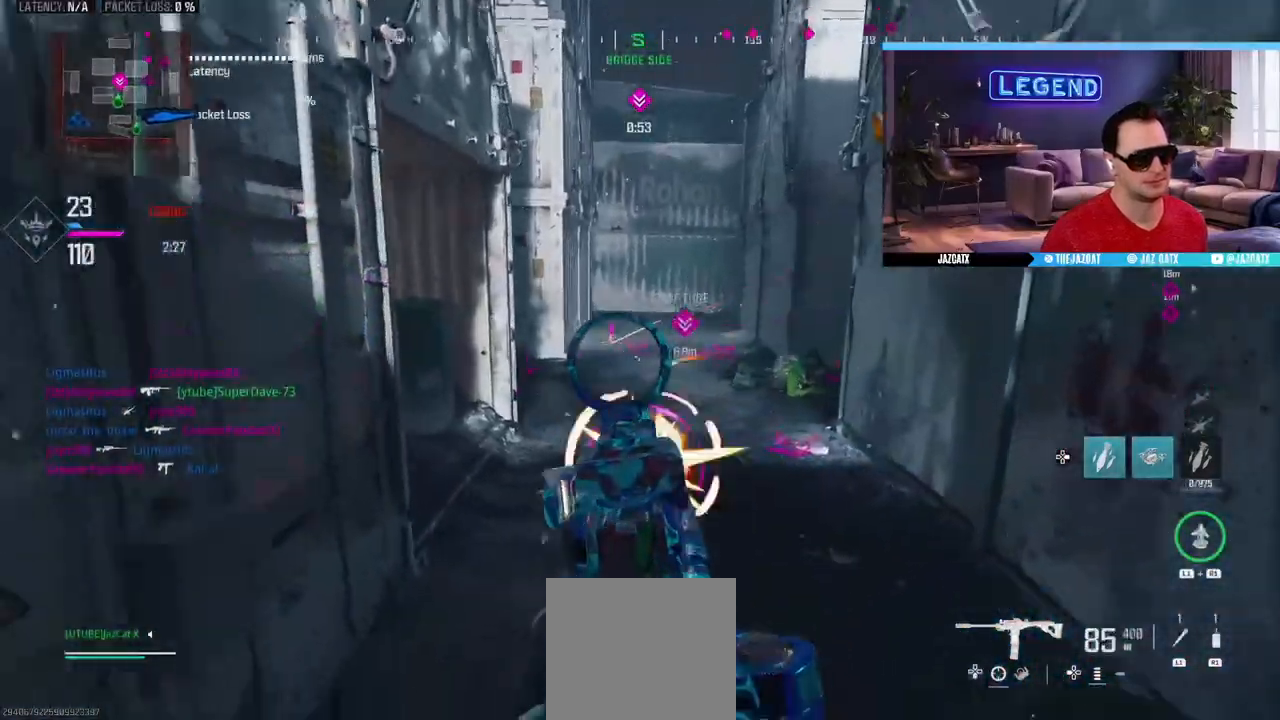
{"buttons": ["SQUARE", "R2"], "left_stick": "right", "right_stick": "down", "events": [[33, "CIRCLE", "up"], [50, "L2", "up"], [167, "L3", "down"], [167, "left_stick", "up-right"], [183, "CIRCLE", "down"], [183, "right_stick", "center"], [283, "CIRCLE", "up"], [350, "L2", "down"], [350, "right_stick", "down"], [433, "SQUARE", "down"], [433, "left_stick", "right"], [450, "L3", "up"], [483, "L2", "up"]]}